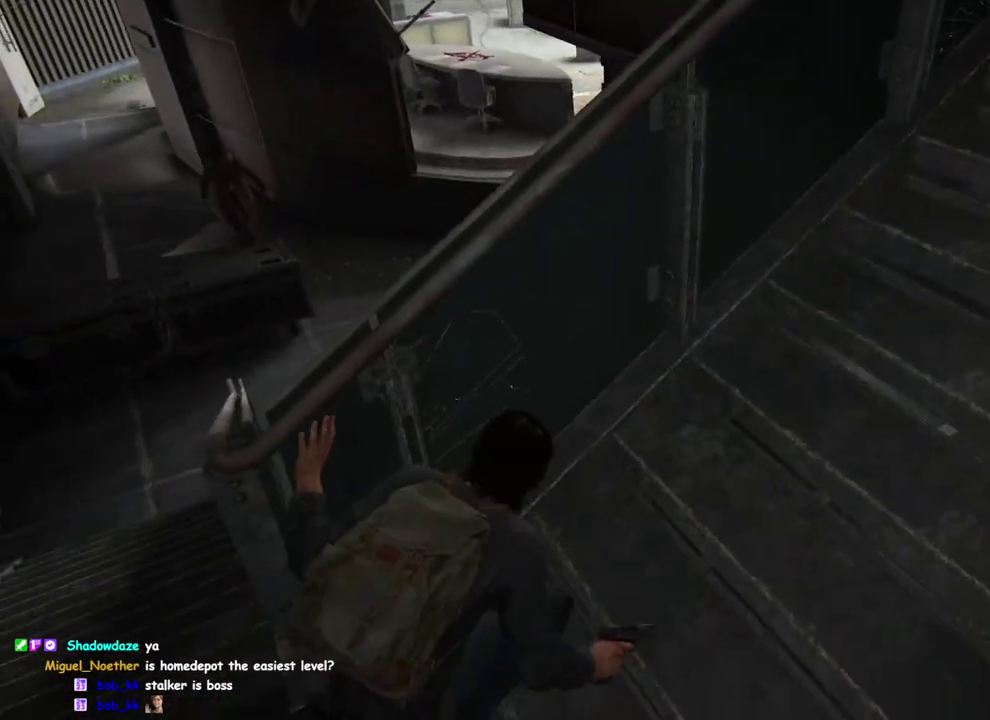
Gameplay with a controller (PlayStation layout); each line is a JSON object with the inputs held at the frame after it. "button_events" lists button changes between this image and that frame as [ms after this image, input, new state], when the widget could be followed in between (sticks are given only as held states). This overlay highlights the sticks when they move; stick clicks (L3 R3) are not distinguishable. Not read: L1 R1.
{"buttons": [], "left_stick": "center", "right_stick": "up-left", "button_events": []}
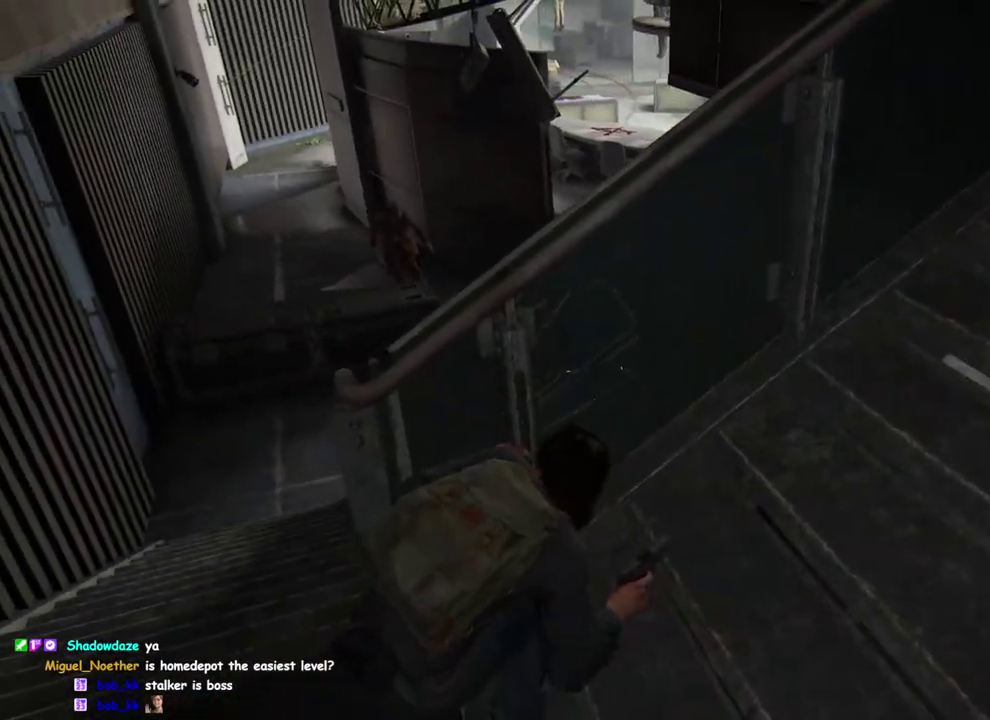
{"buttons": [], "left_stick": "left", "right_stick": "down", "button_events": []}
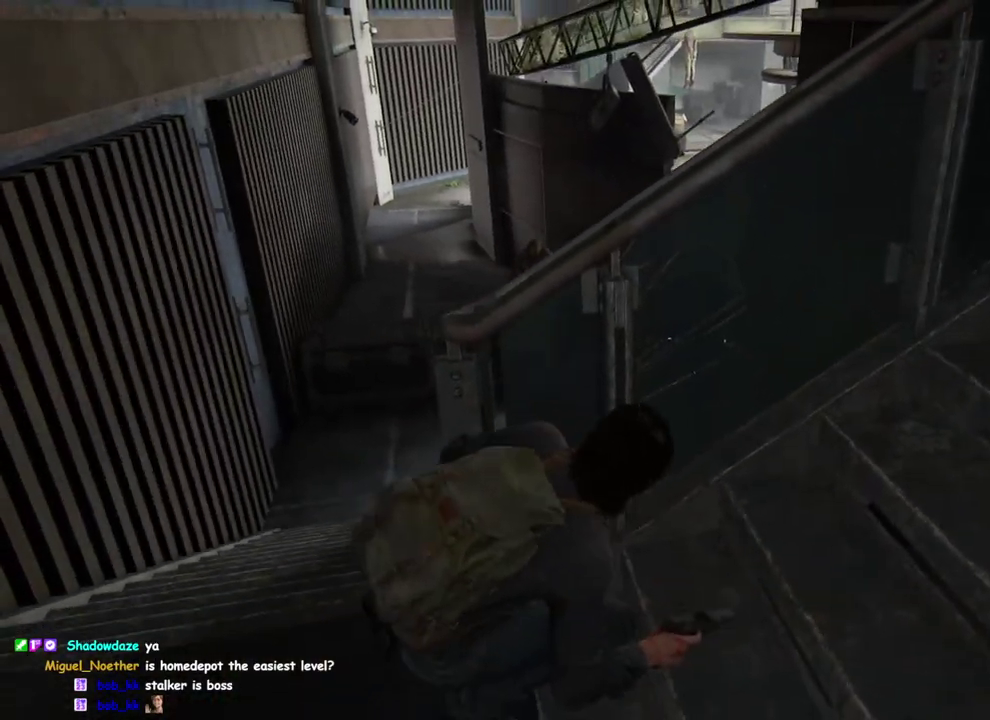
{"buttons": [], "left_stick": "center", "right_stick": "center", "button_events": []}
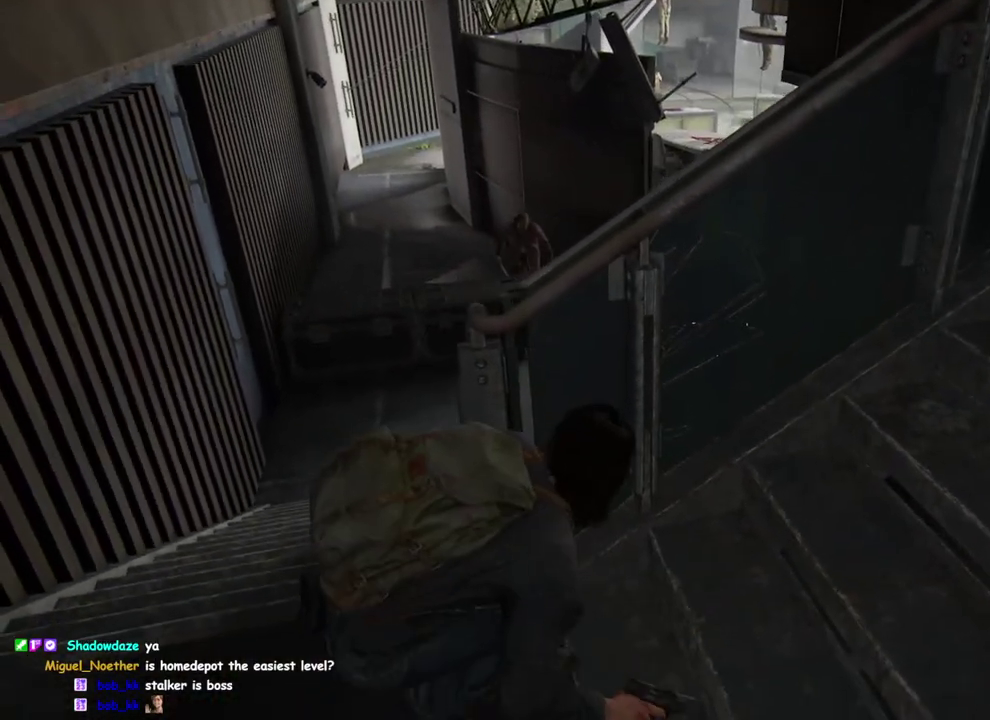
{"buttons": [], "left_stick": "center", "right_stick": "center", "button_events": []}
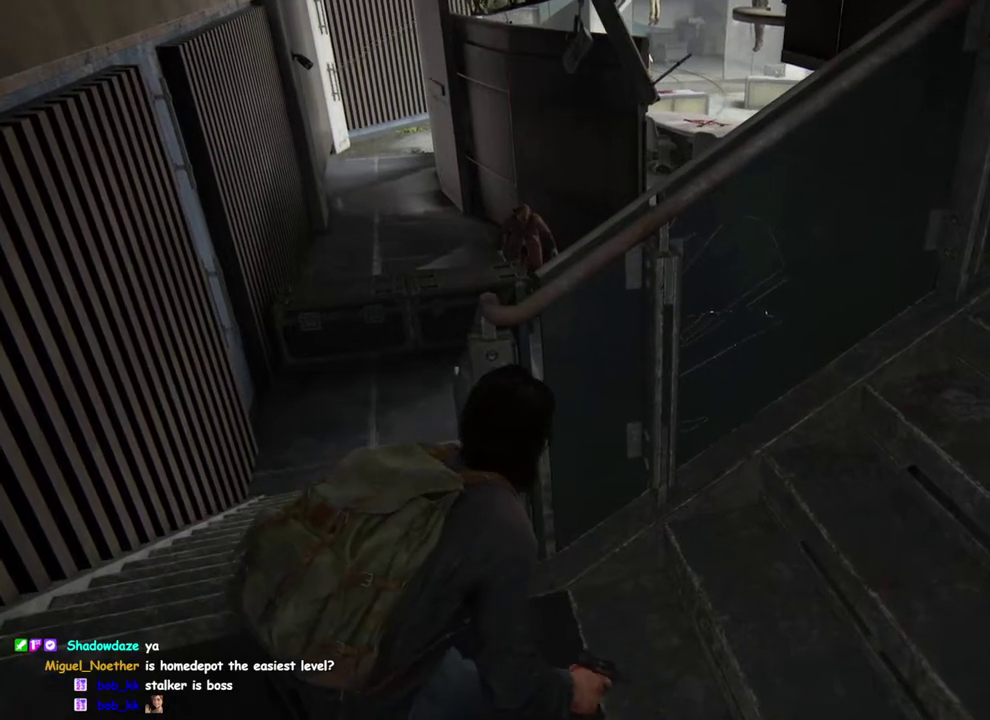
{"buttons": [], "left_stick": "center", "right_stick": "right", "button_events": []}
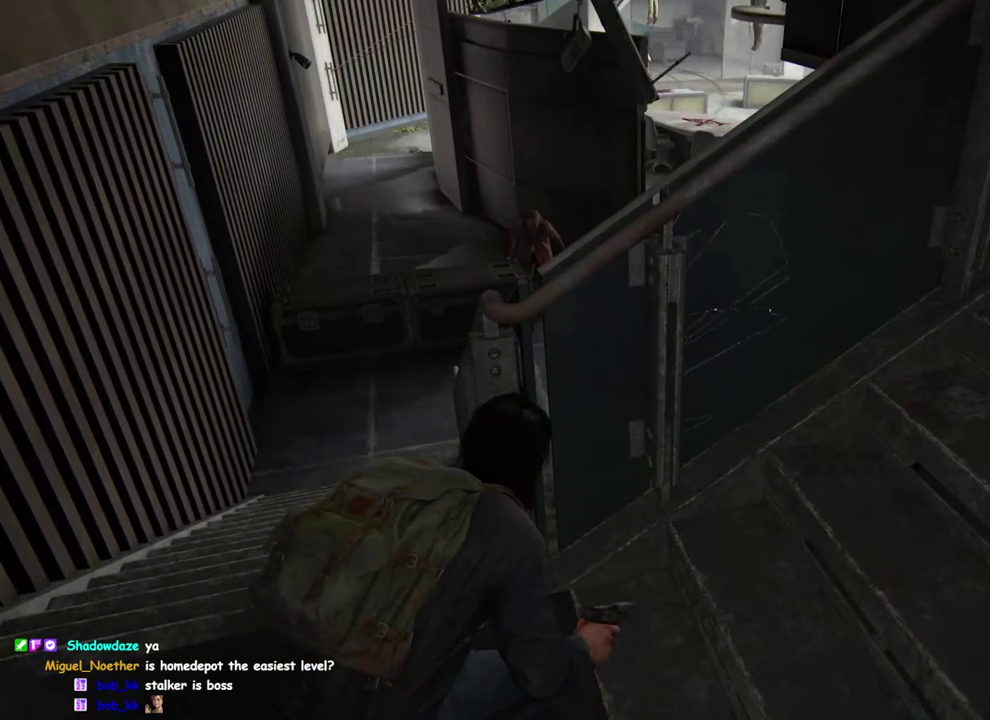
{"buttons": ["L2"], "left_stick": "left", "right_stick": "center", "button_events": [[367, "L2", "down"]]}
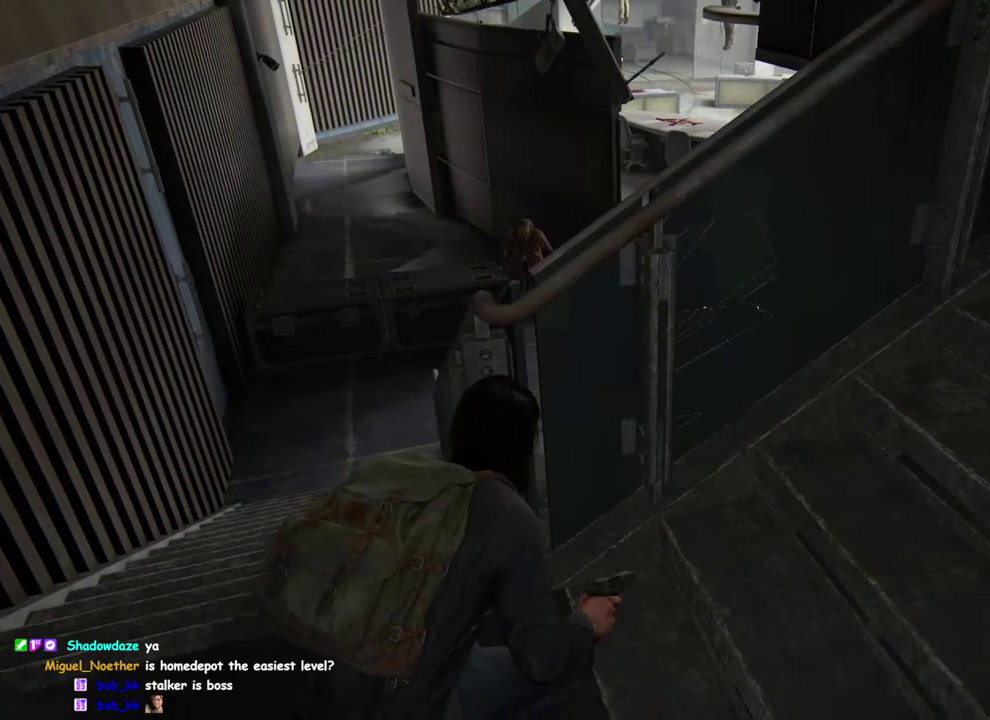
{"buttons": ["L2"], "left_stick": "center", "right_stick": "center", "button_events": []}
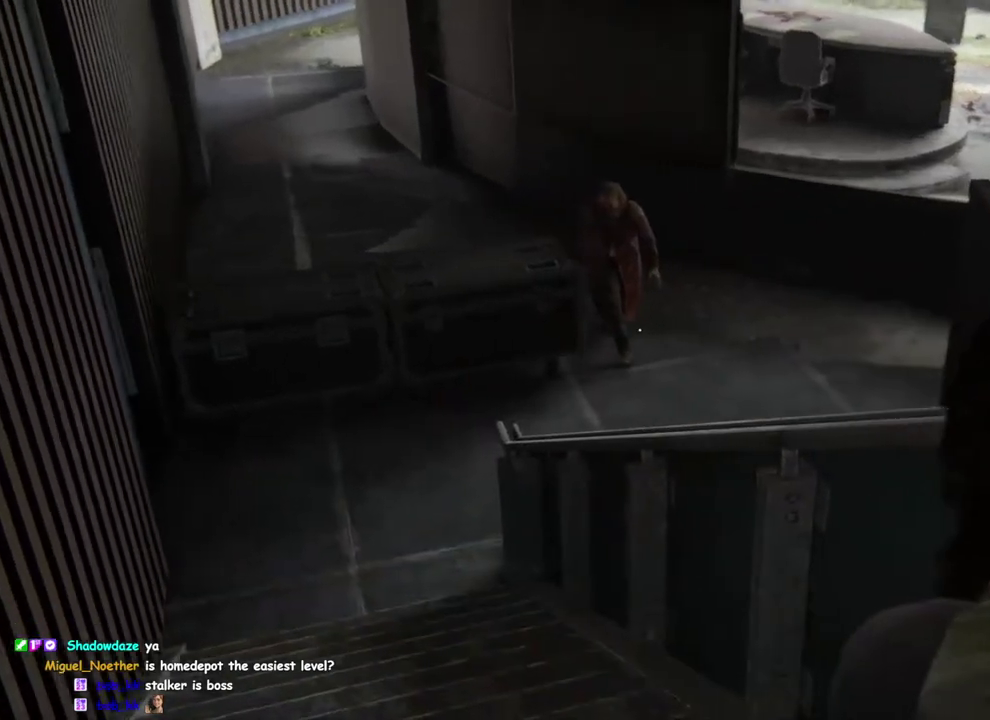
{"buttons": [], "left_stick": "up-left", "right_stick": "center", "button_events": [[50, "R2", "down"], [183, "R2", "up"], [233, "L2", "up"]]}
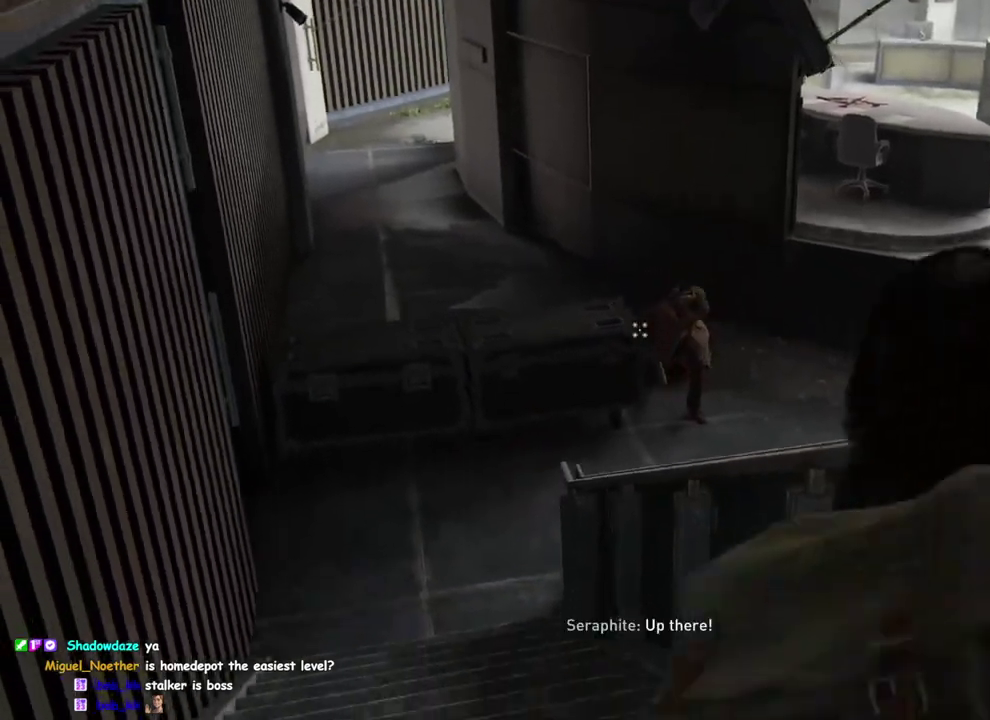
{"buttons": [], "left_stick": "up-left", "right_stick": "right", "button_events": []}
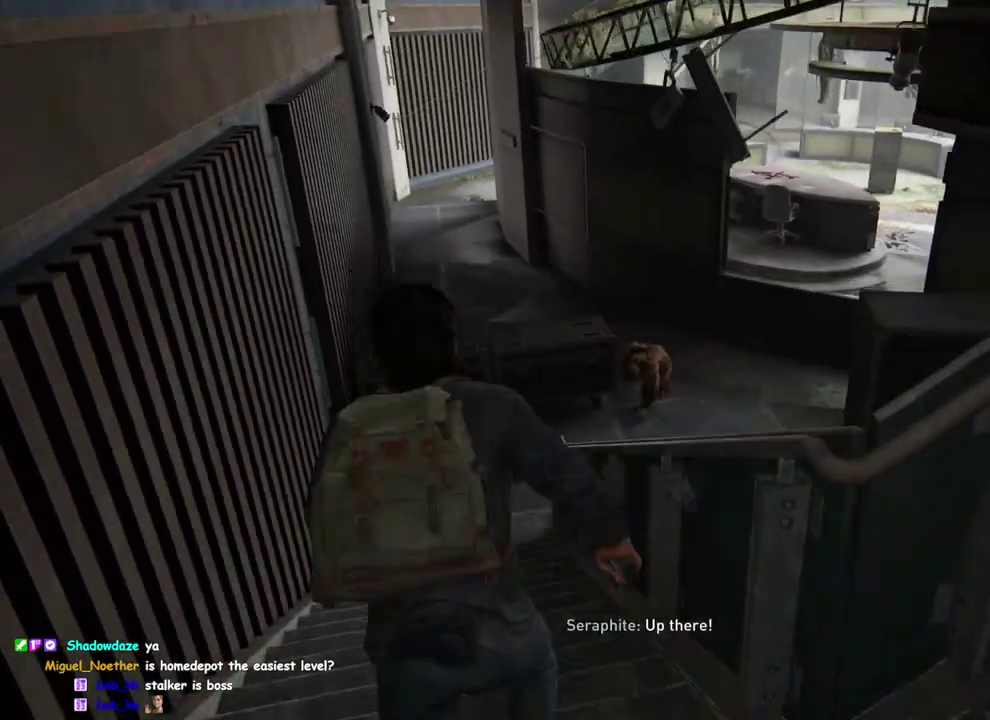
{"buttons": [], "left_stick": "up-left", "right_stick": "right", "button_events": []}
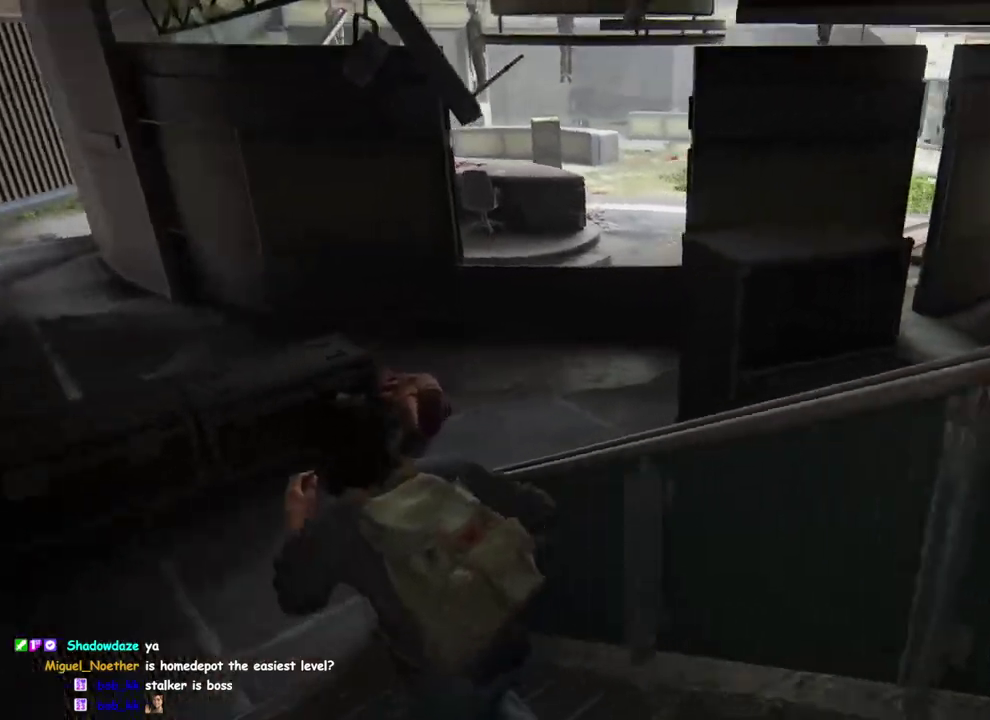
{"buttons": ["TRIANGLE"], "left_stick": "up-left", "right_stick": "center", "button_events": [[183, "CIRCLE", "down"], [300, "CIRCLE", "up"], [467, "TRIANGLE", "down"]]}
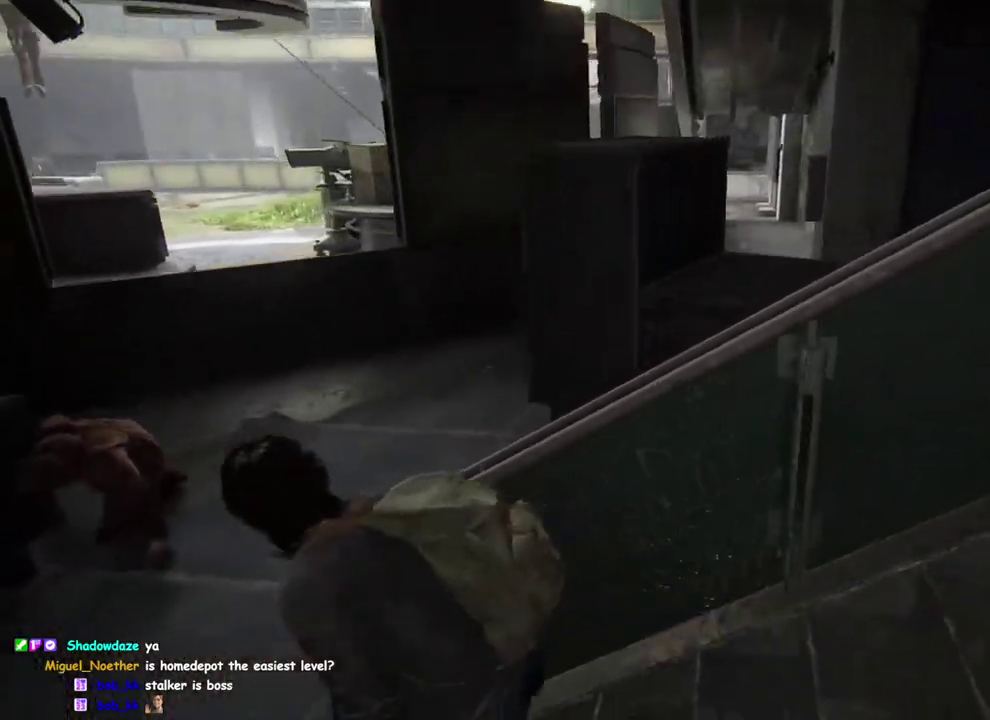
{"buttons": [], "left_stick": "up-left", "right_stick": "right", "button_events": [[133, "TRIANGLE", "up"]]}
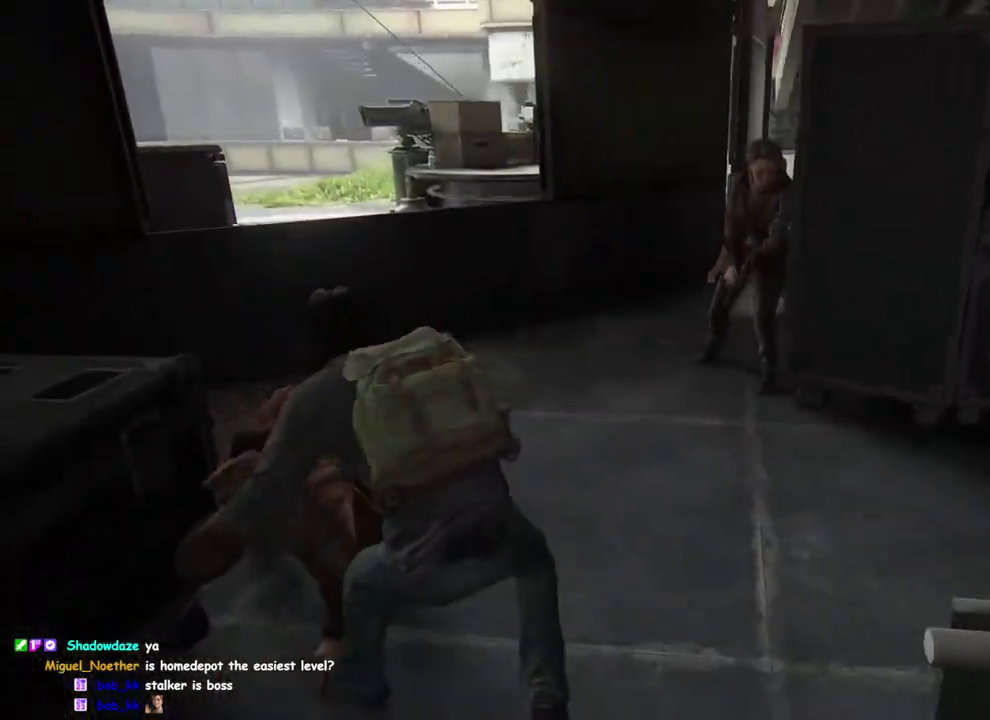
{"buttons": ["L2"], "left_stick": "up-left", "right_stick": "up", "button_events": [[417, "L2", "down"]]}
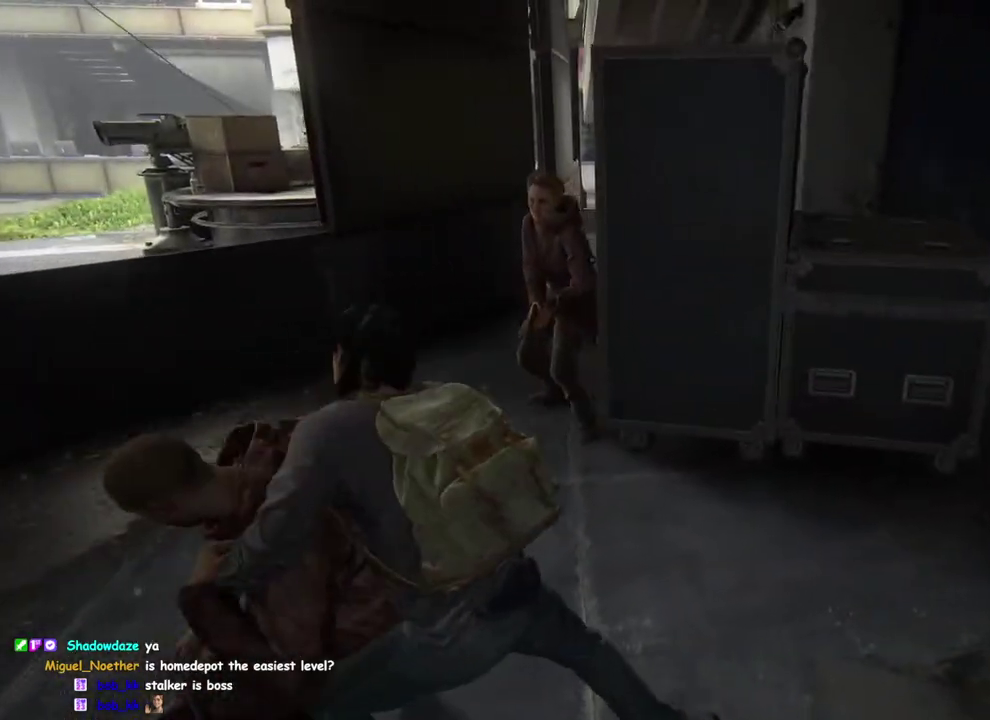
{"buttons": ["L2"], "left_stick": "center", "right_stick": "center", "button_events": []}
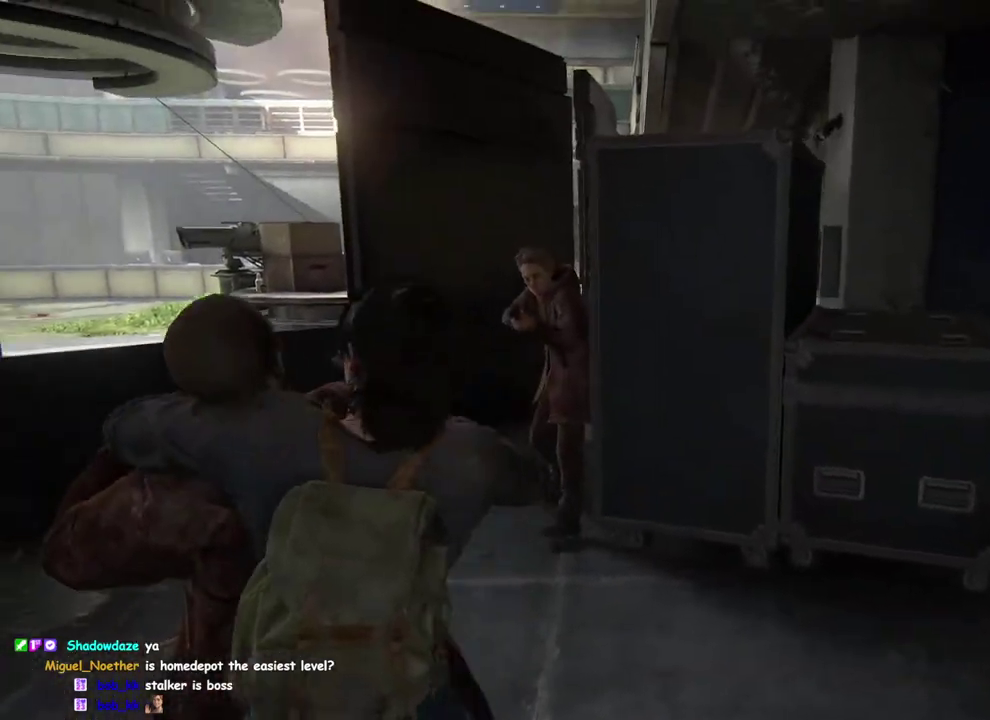
{"buttons": ["L2"], "left_stick": "center", "right_stick": "up-left", "button_events": []}
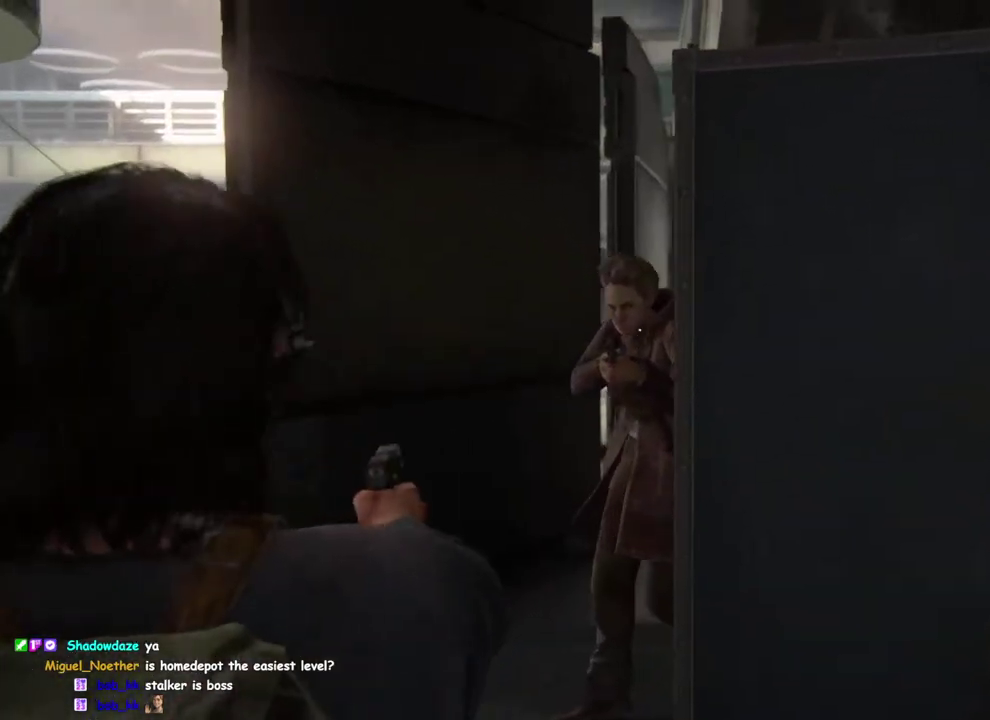
{"buttons": ["R2"], "left_stick": "center", "right_stick": "down-left", "button_events": [[33, "R2", "down"], [200, "R2", "up"], [350, "L2", "up"], [400, "R2", "down"]]}
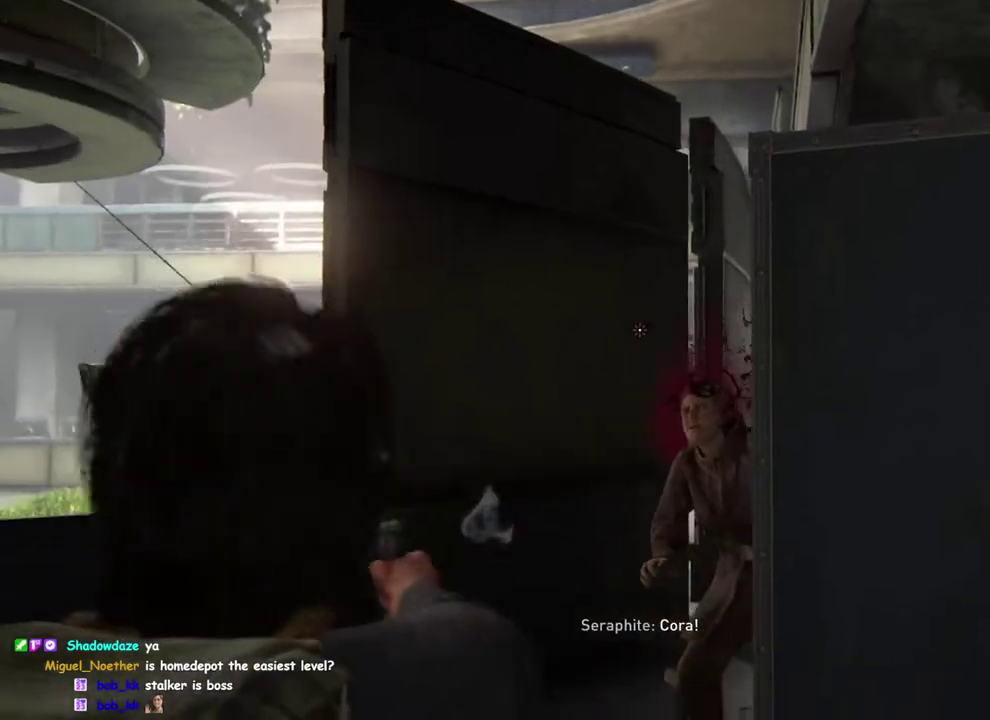
{"buttons": ["DPAD_RIGHT"], "left_stick": "up", "right_stick": "down-left", "button_events": [[50, "R2", "up"], [433, "DPAD_RIGHT", "down"]]}
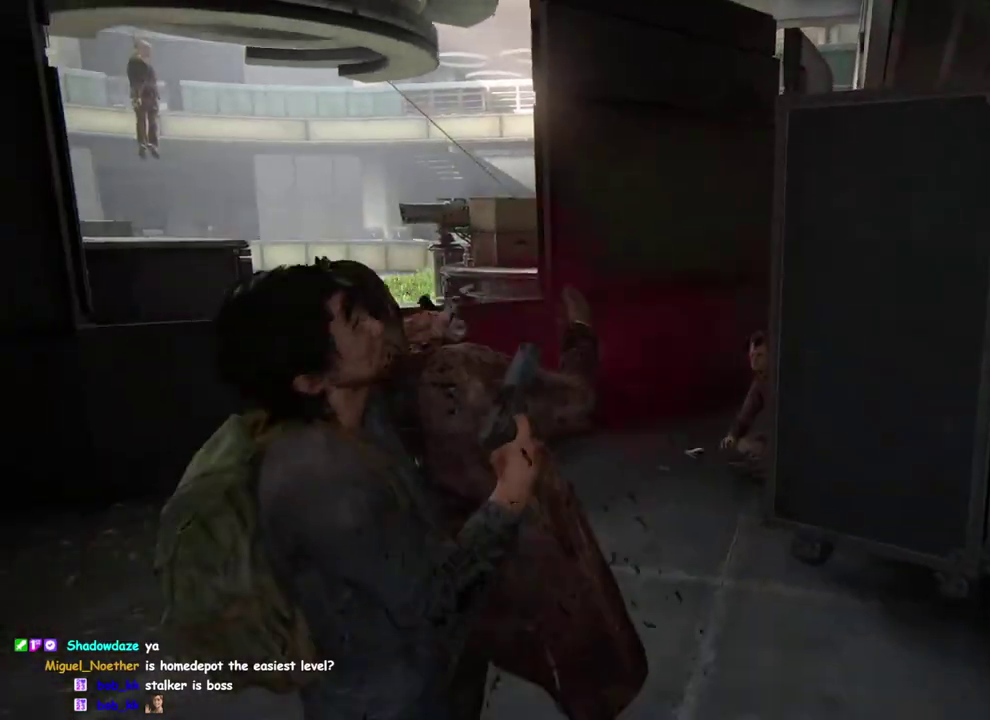
{"buttons": [], "left_stick": "up-right", "right_stick": "left", "button_events": [[67, "DPAD_RIGHT", "up"], [350, "CIRCLE", "down"], [483, "CIRCLE", "up"]]}
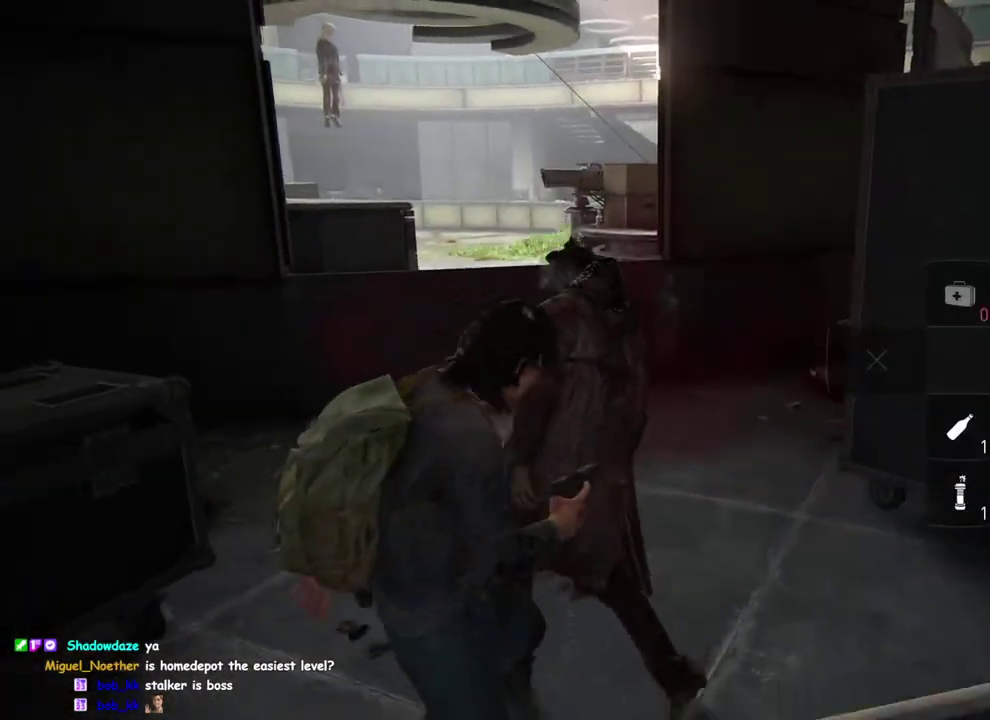
{"buttons": [], "left_stick": "up-right", "right_stick": "center", "button_events": [[317, "TRIANGLE", "down"], [467, "TRIANGLE", "up"]]}
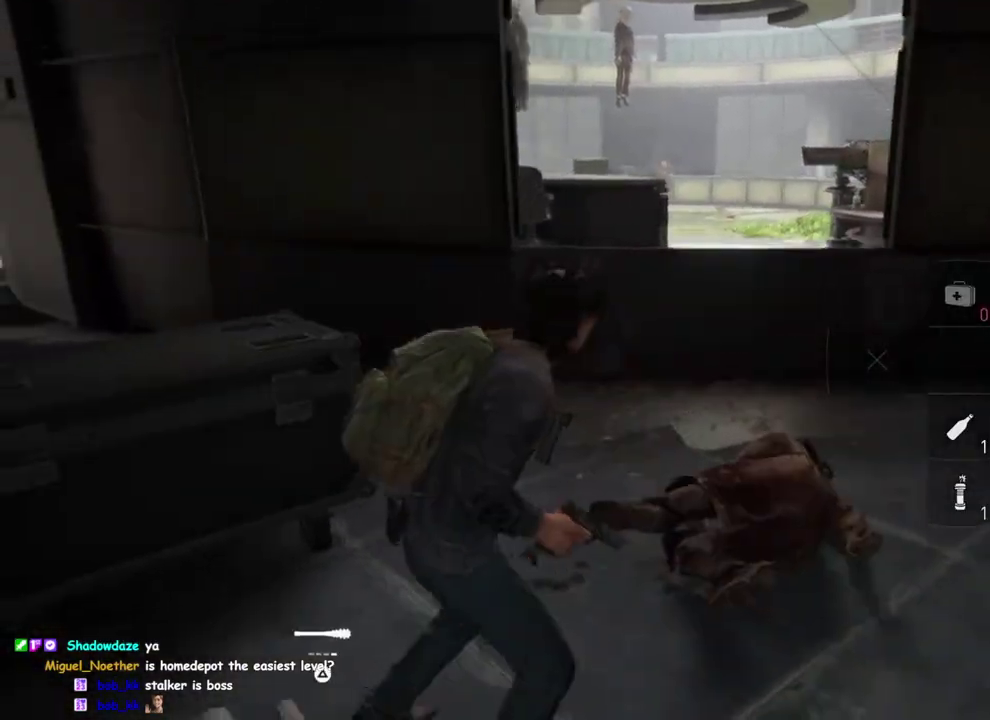
{"buttons": ["CIRCLE"], "left_stick": "up", "right_stick": "center", "button_events": [[483, "CIRCLE", "down"]]}
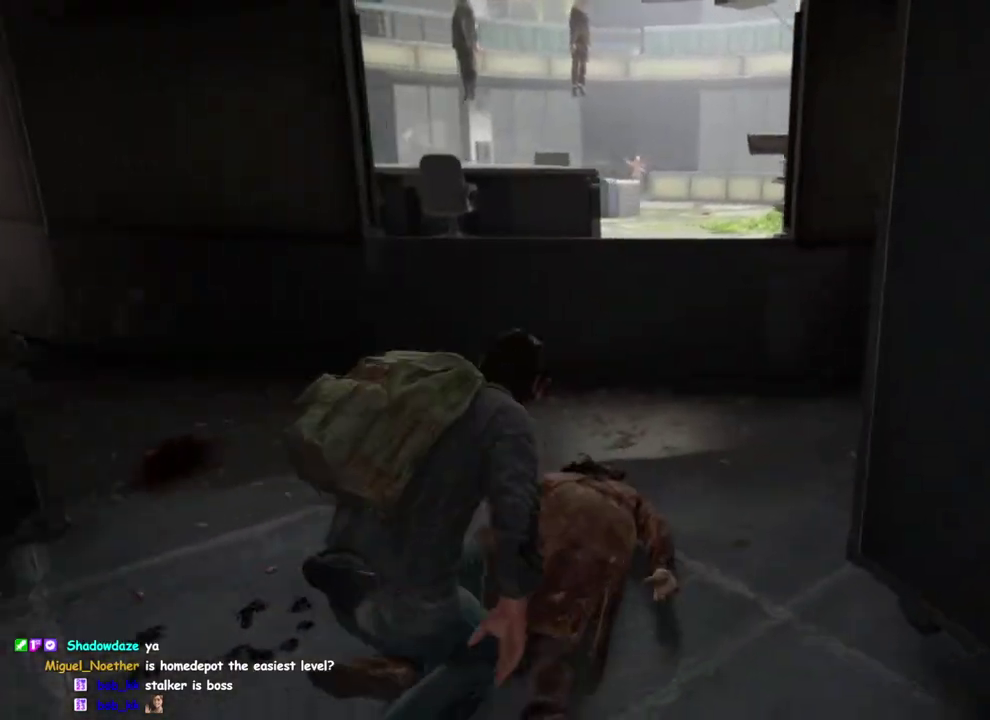
{"buttons": [], "left_stick": "up-right", "right_stick": "down-right", "button_events": [[83, "CIRCLE", "up"]]}